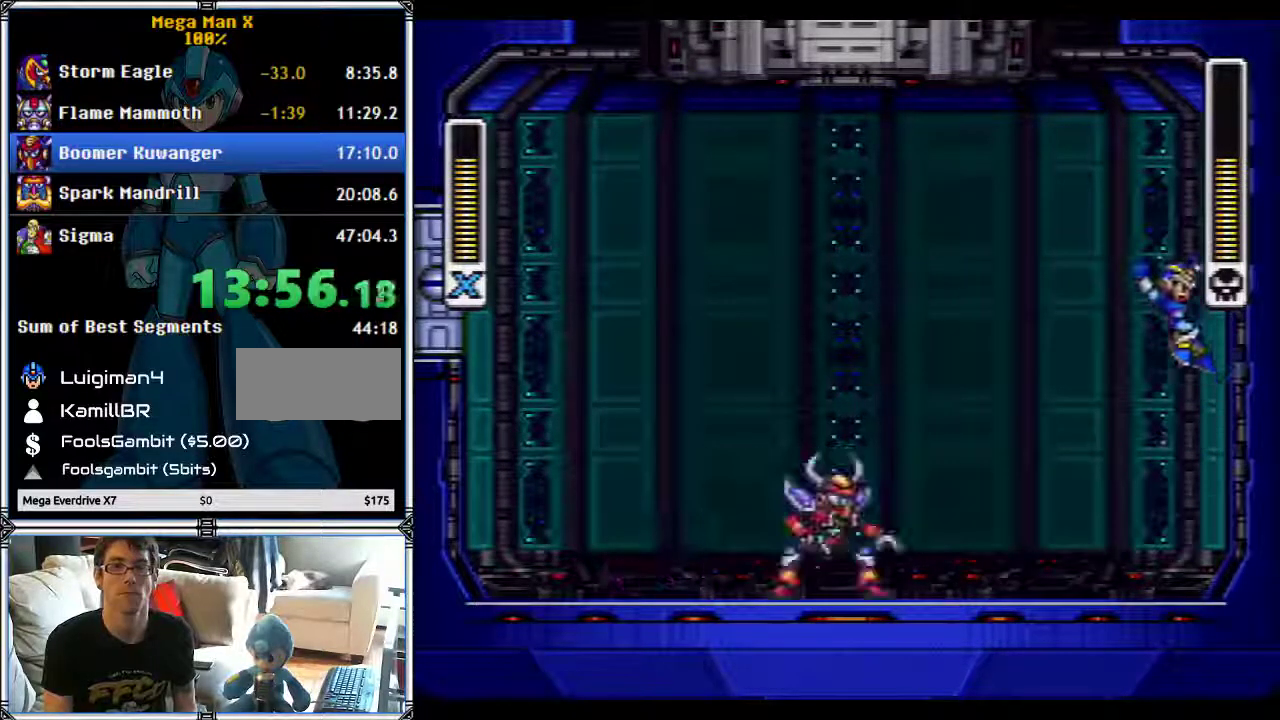
Gameplay with a controller (Nintendo layout); each line is a JSON object with the inputs held at the frame after it. "events" lists button and stick changes between this image and that frame as [ms after this image, input, new state], when the widget could be followed in between. Not read: L1 L3 R3.
{"buttons": ["B", "Y", "DPAD_RIGHT"], "events": [[33, "B", "up"], [67, "DPAD_LEFT", "down"], [183, "DPAD_LEFT", "up"], [317, "Y", "up"], [417, "Y", "down"], [467, "B", "down"], [467, "DPAD_RIGHT", "down"]]}
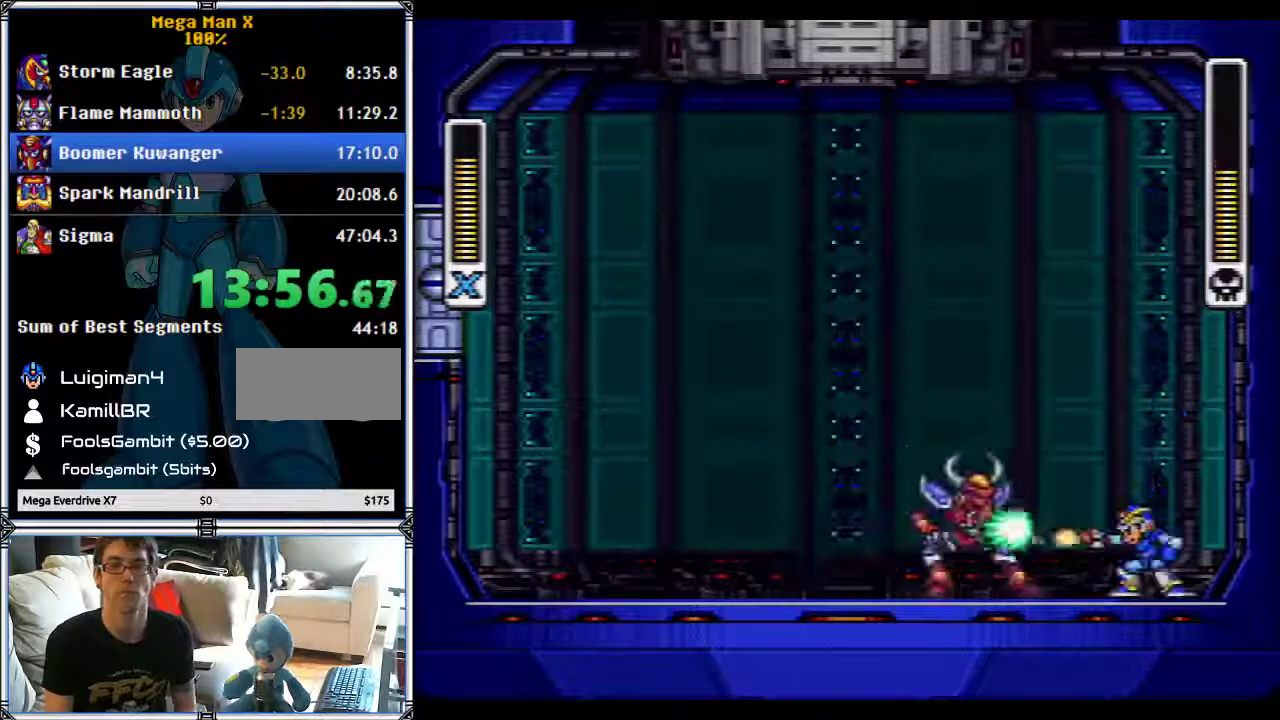
{"buttons": ["B", "Y", "DPAD_LEFT"], "events": [[317, "DPAD_LEFT", "down"], [317, "DPAD_RIGHT", "up"], [317, "DPAD_UP", "down"], [400, "DPAD_UP", "up"]]}
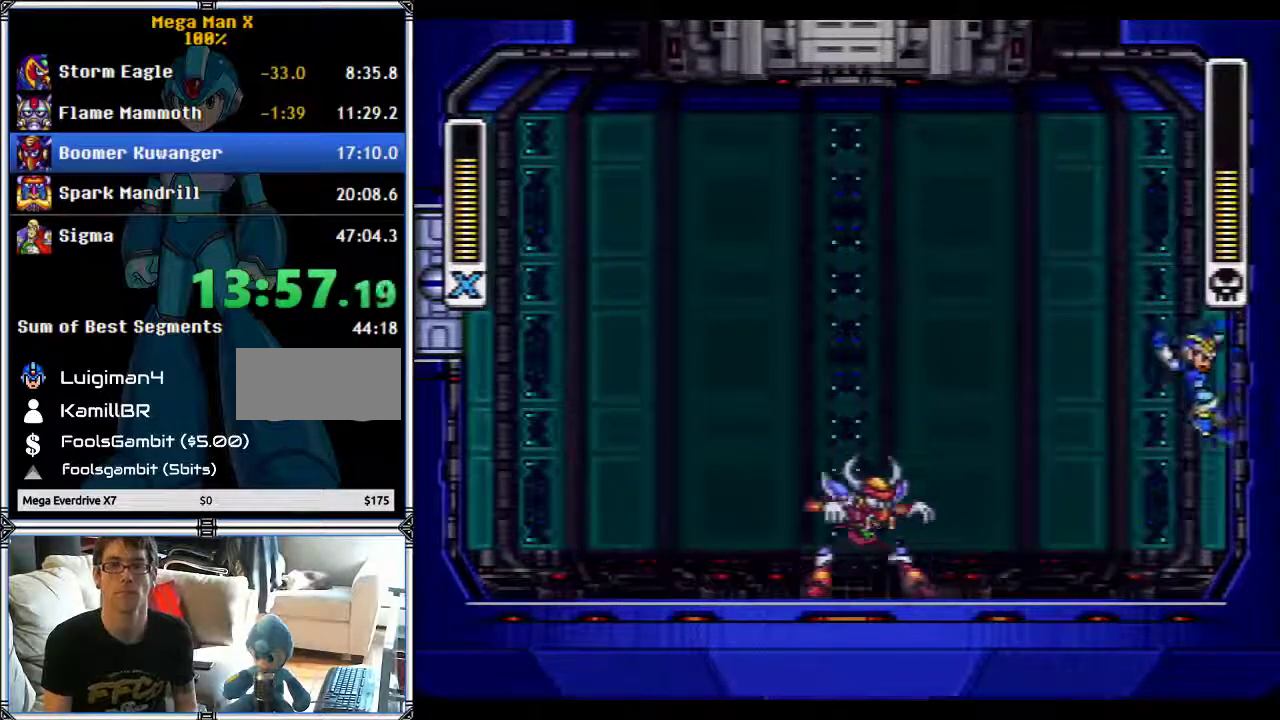
{"buttons": ["Y"], "events": [[367, "B", "up"], [500, "DPAD_LEFT", "up"]]}
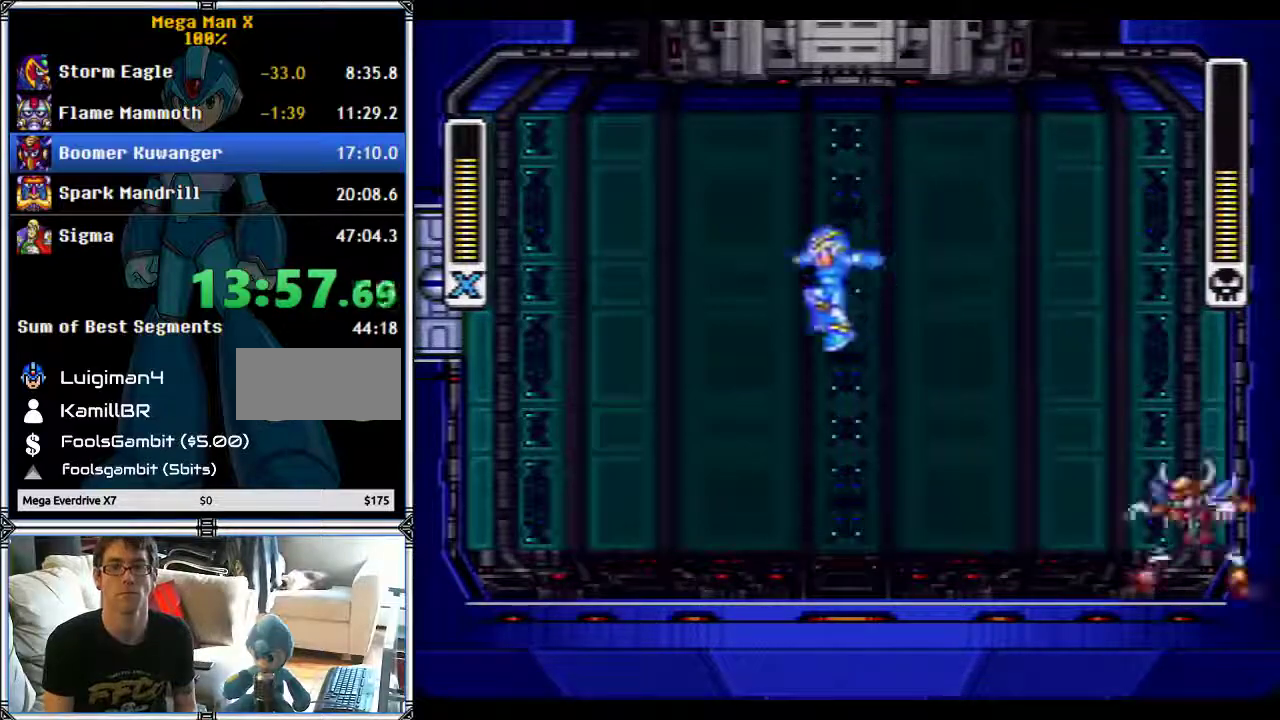
{"buttons": ["Y"], "events": [[83, "DPAD_RIGHT", "down"], [150, "DPAD_RIGHT", "up"], [150, "Y", "up"], [250, "Y", "down"]]}
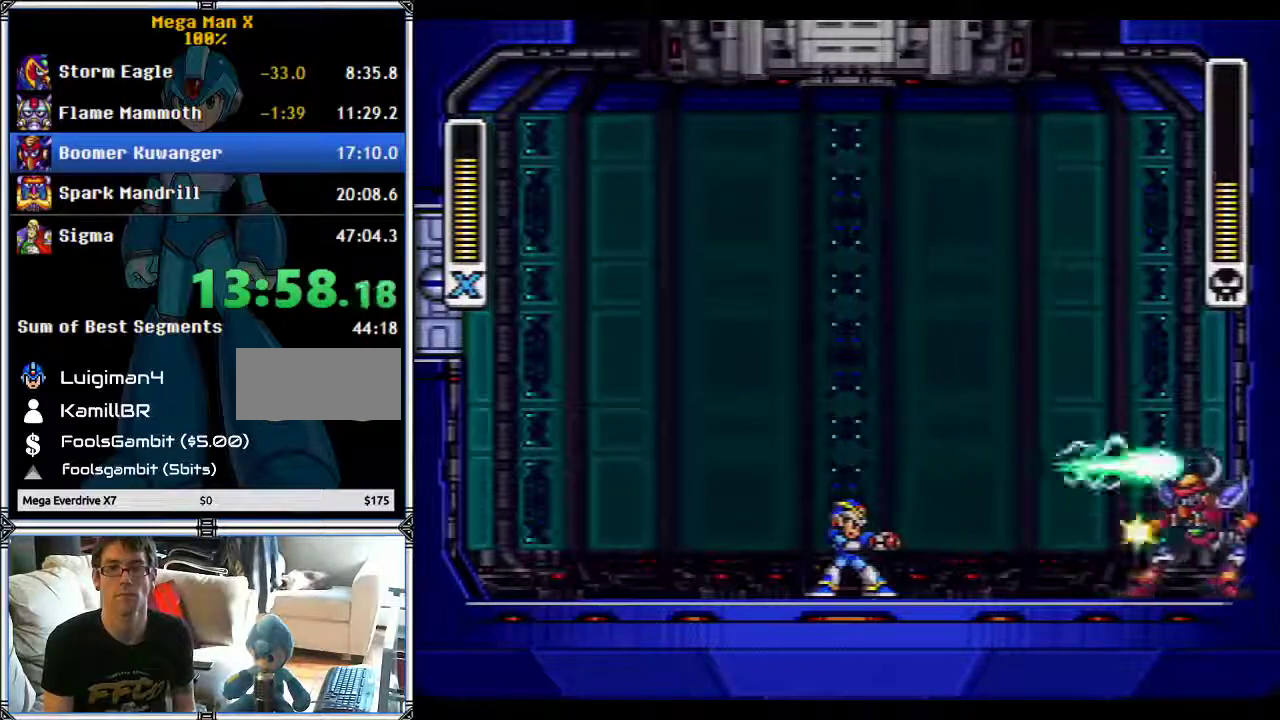
{"buttons": ["Y"], "events": [[317, "DPAD_LEFT", "down"], [367, "DPAD_LEFT", "up"]]}
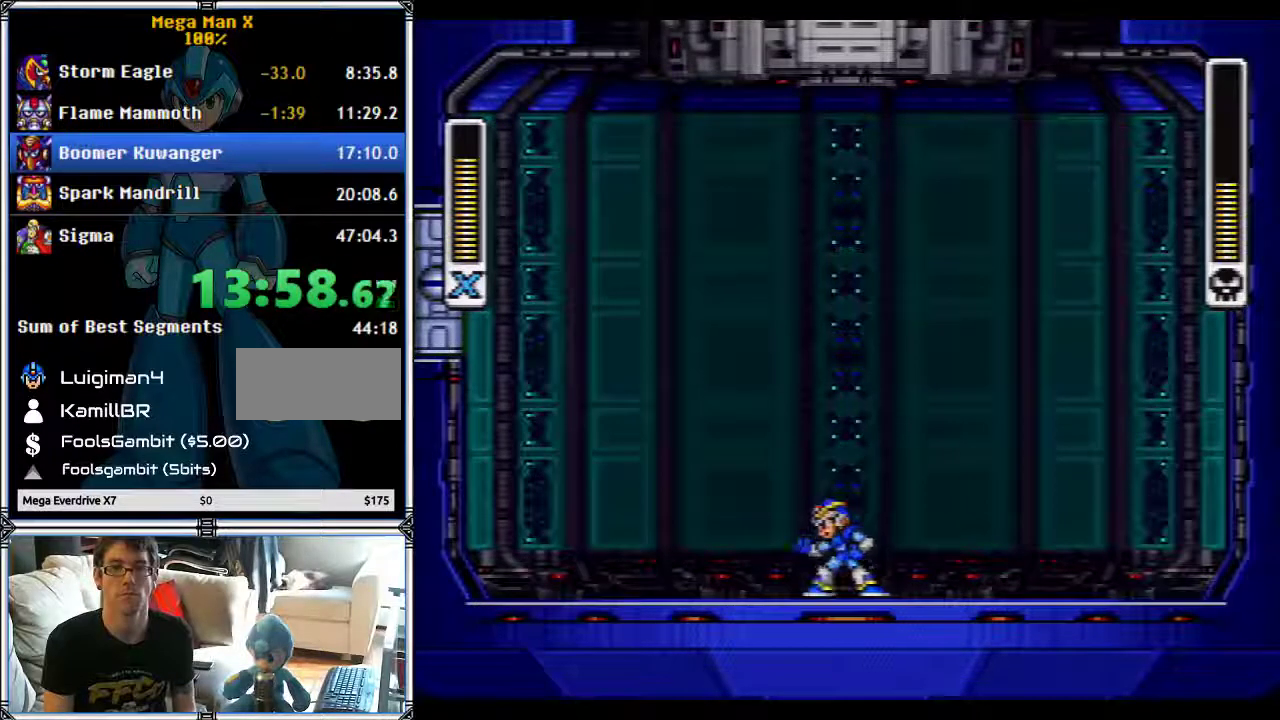
{"buttons": ["Y"], "events": []}
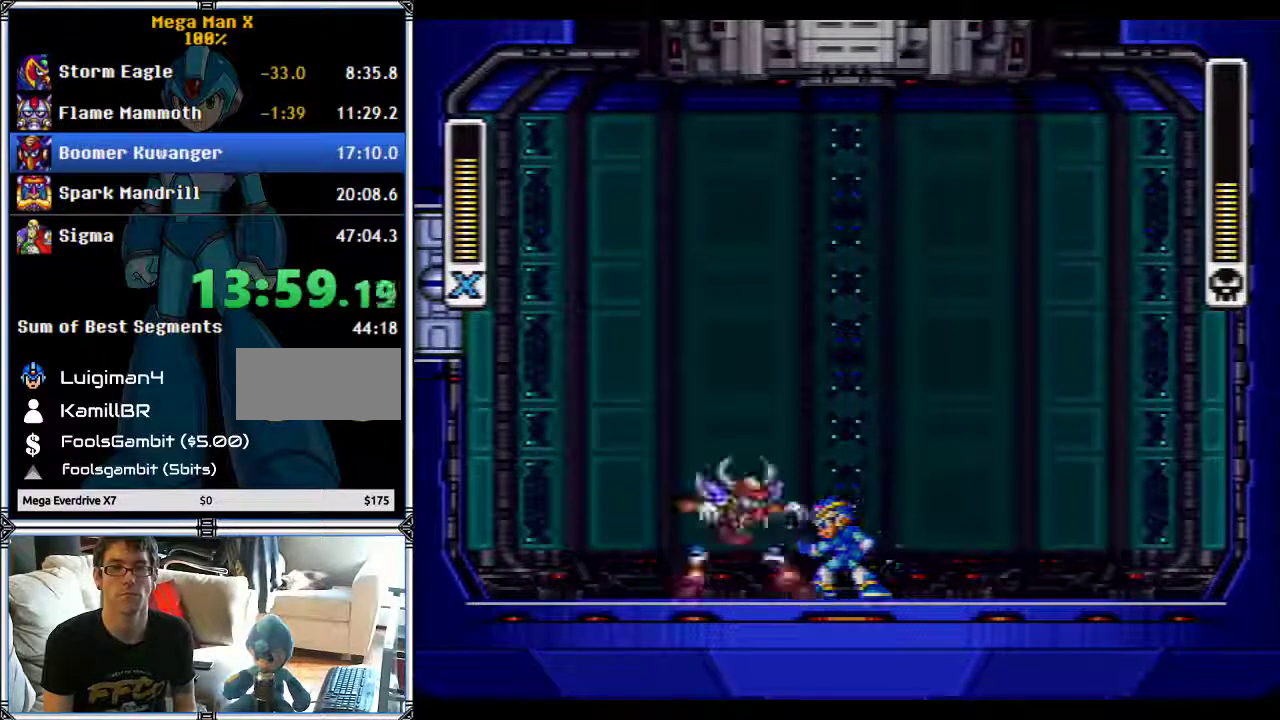
{"buttons": ["Y"], "events": [[117, "Y", "up"], [183, "Y", "down"]]}
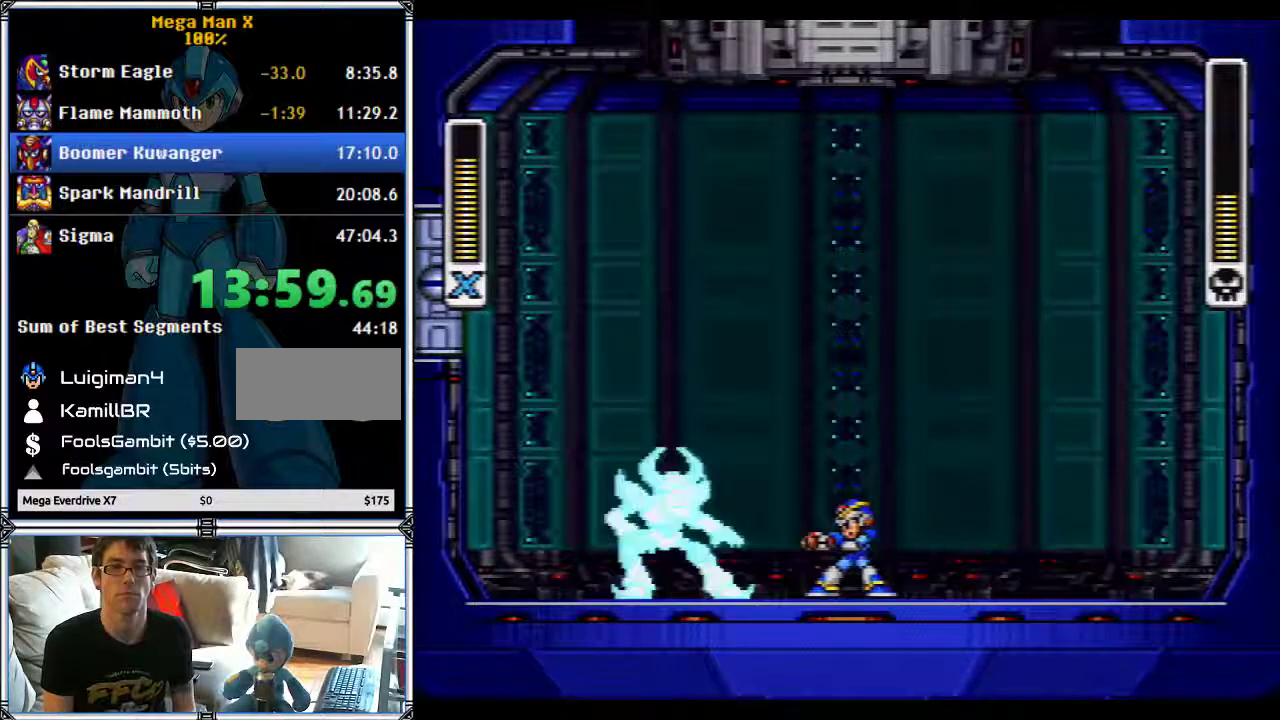
{"buttons": ["Y"], "events": []}
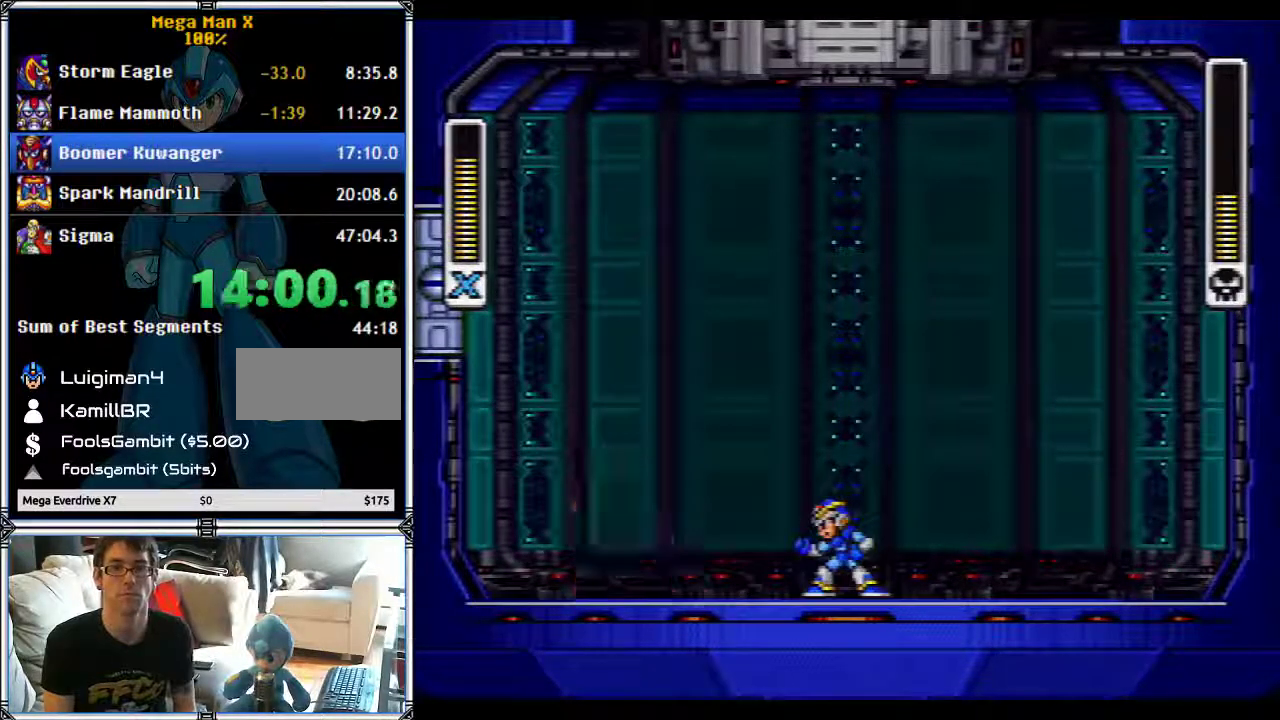
{"buttons": ["Y", "DPAD_RIGHT"], "events": [[467, "DPAD_RIGHT", "down"]]}
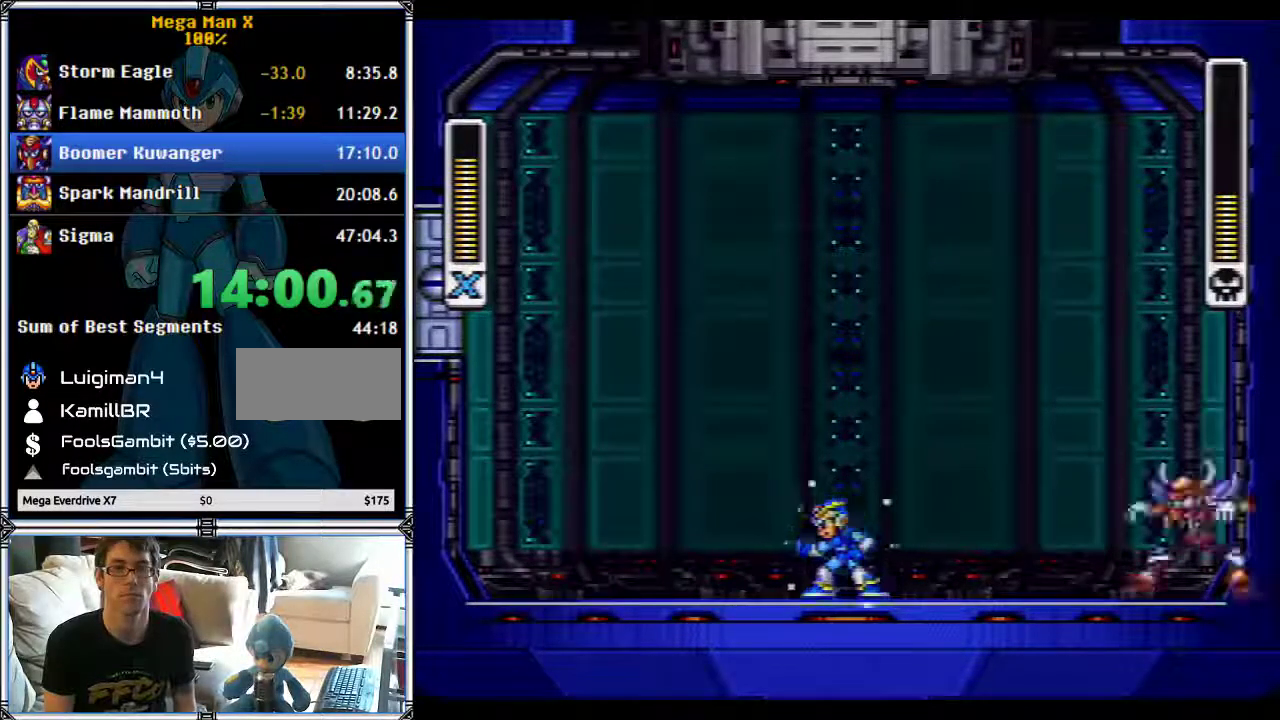
{"buttons": ["Y"], "events": [[33, "DPAD_RIGHT", "up"], [67, "Y", "up"], [117, "Y", "down"]]}
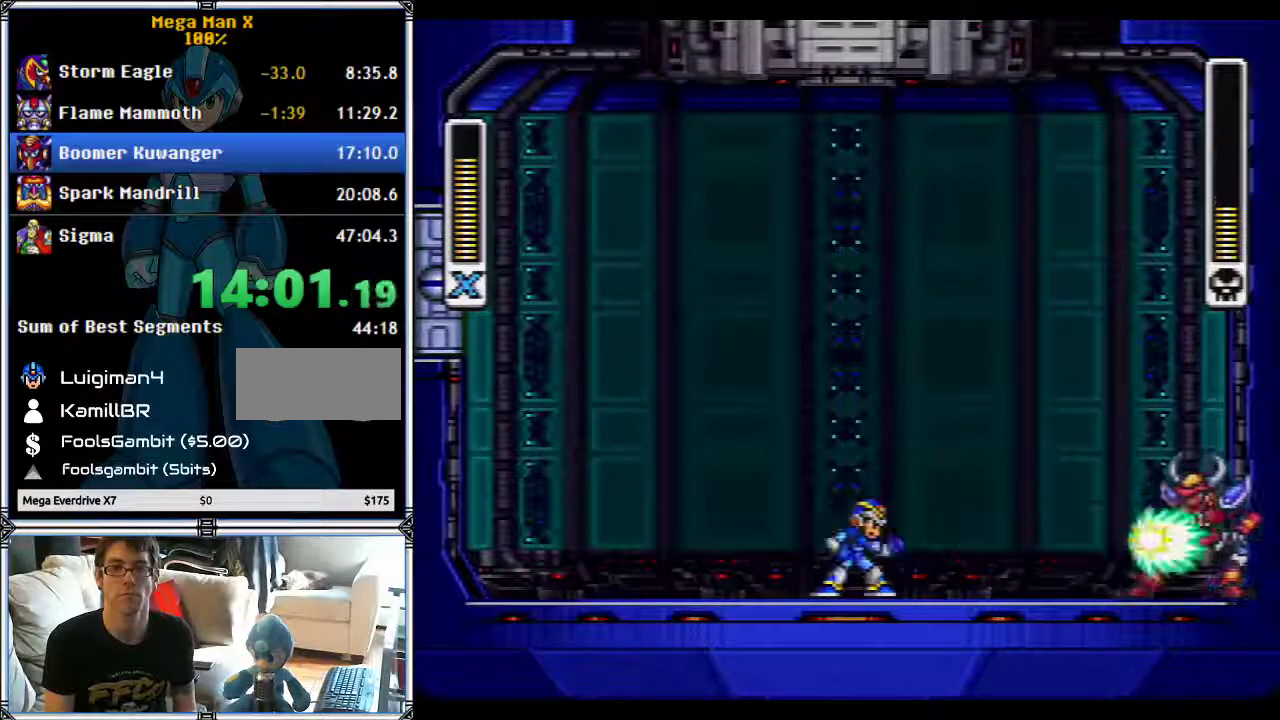
{"buttons": ["Y"], "events": []}
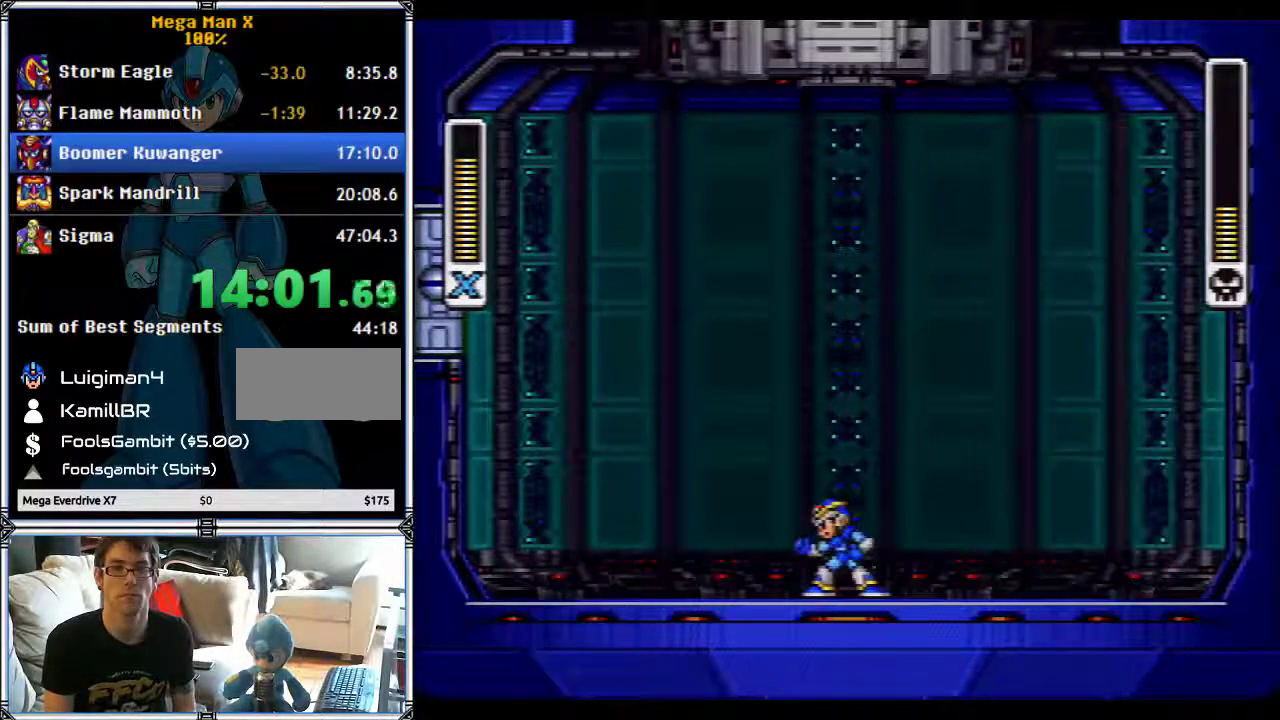
{"buttons": ["Y"], "events": []}
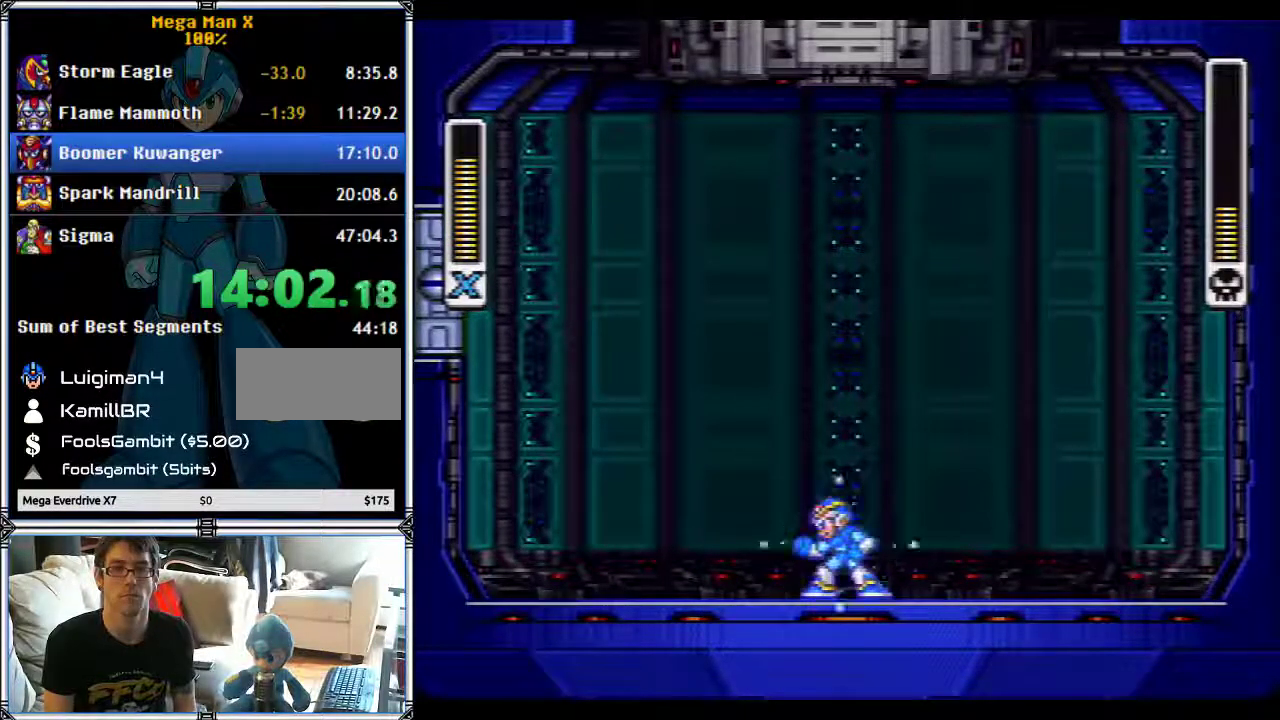
{"buttons": ["Y"], "events": []}
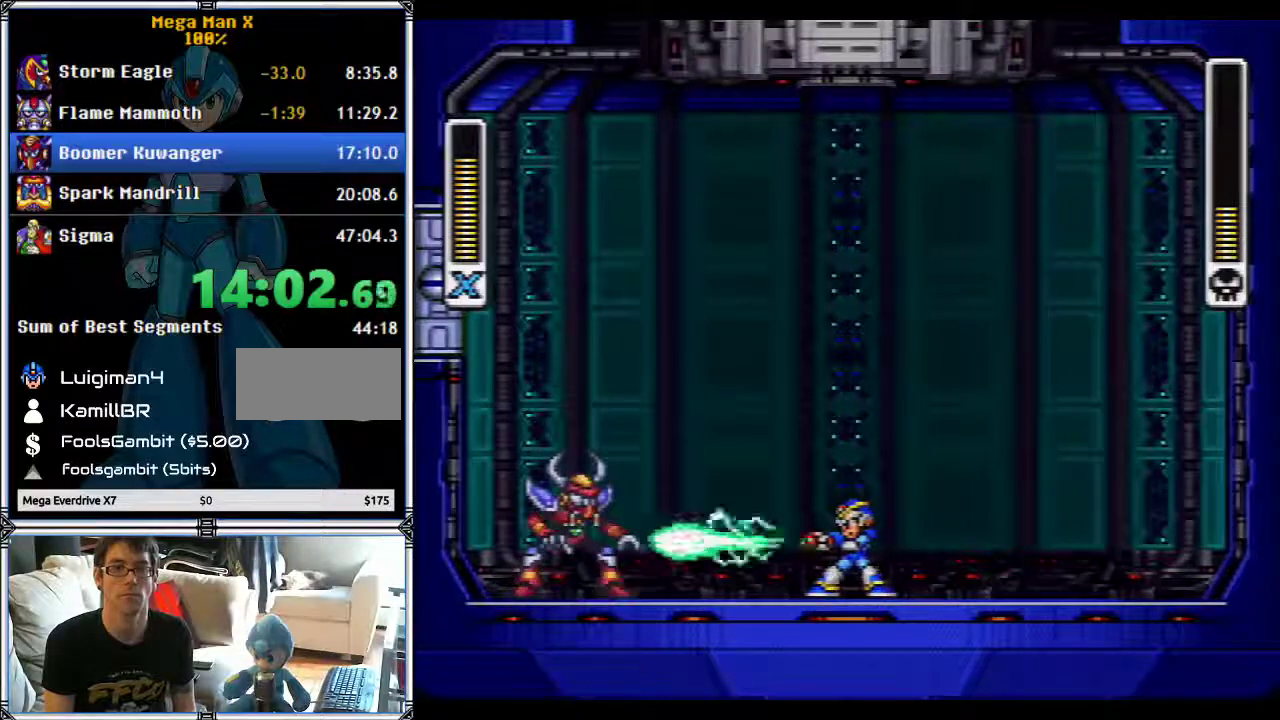
{"buttons": ["Y"], "events": []}
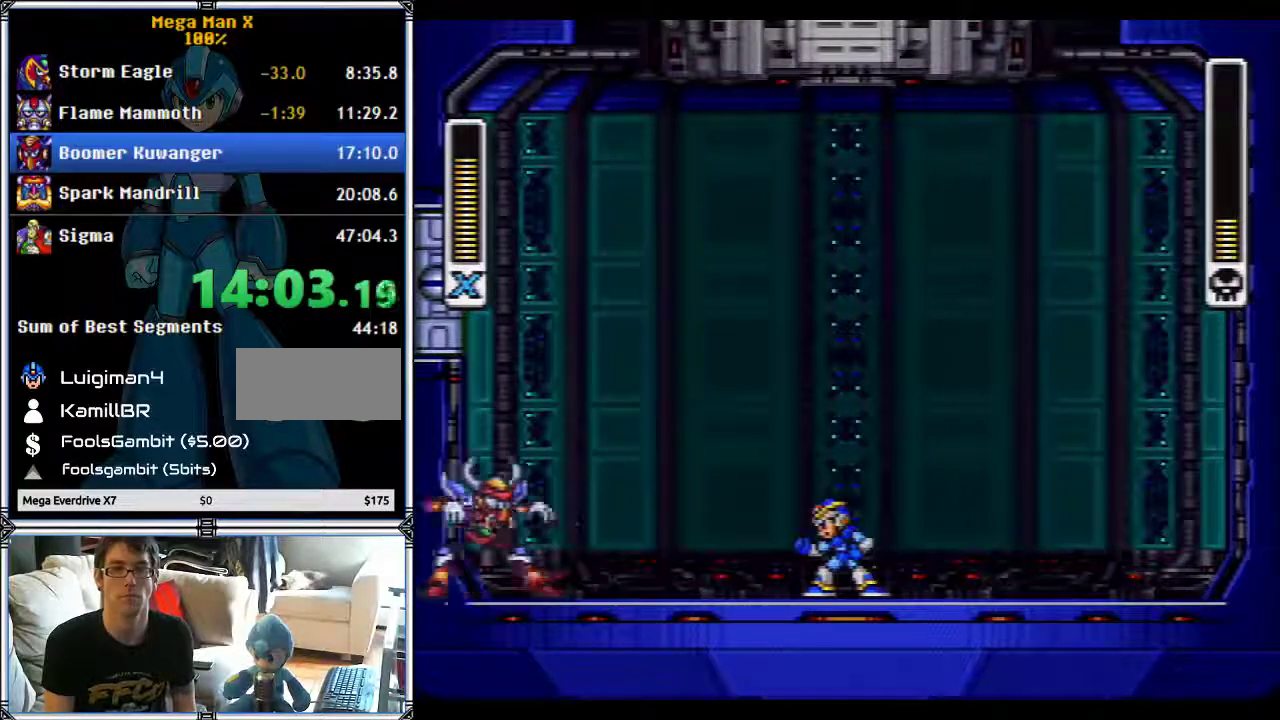
{"buttons": ["Y"], "events": []}
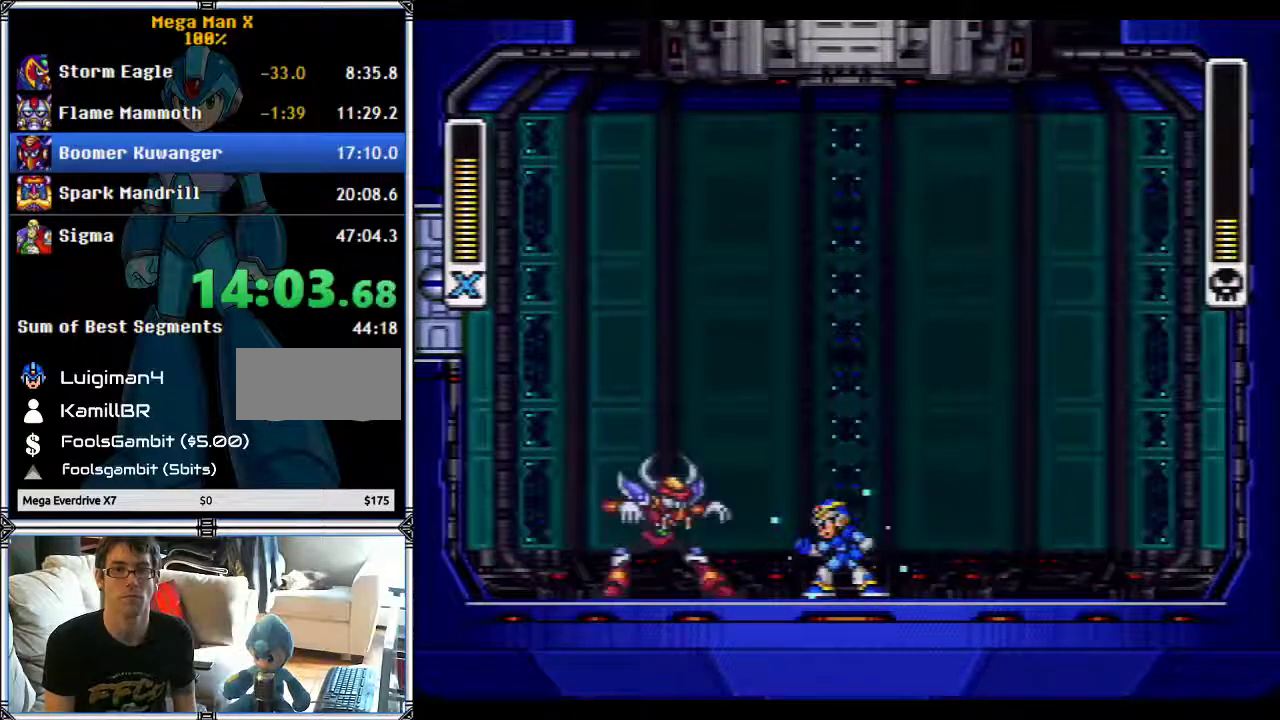
{"buttons": ["Y"], "events": [[217, "Y", "up"], [283, "Y", "down"]]}
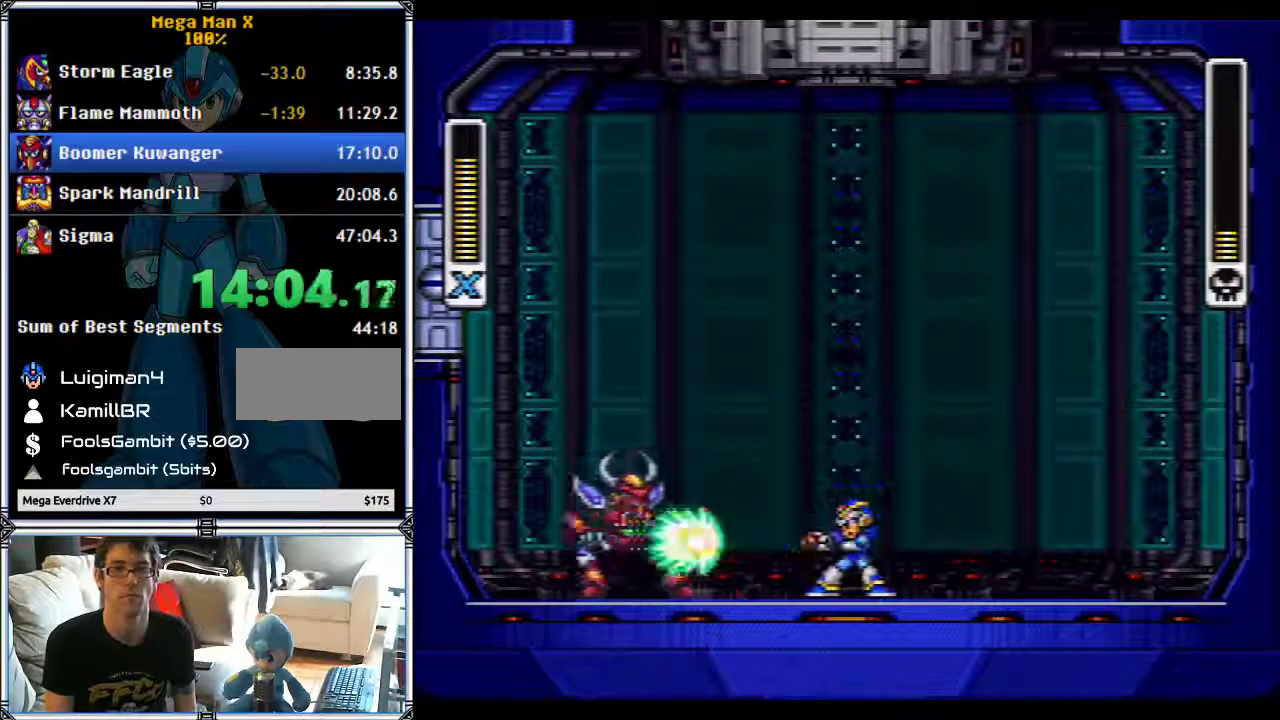
{"buttons": ["Y"], "events": []}
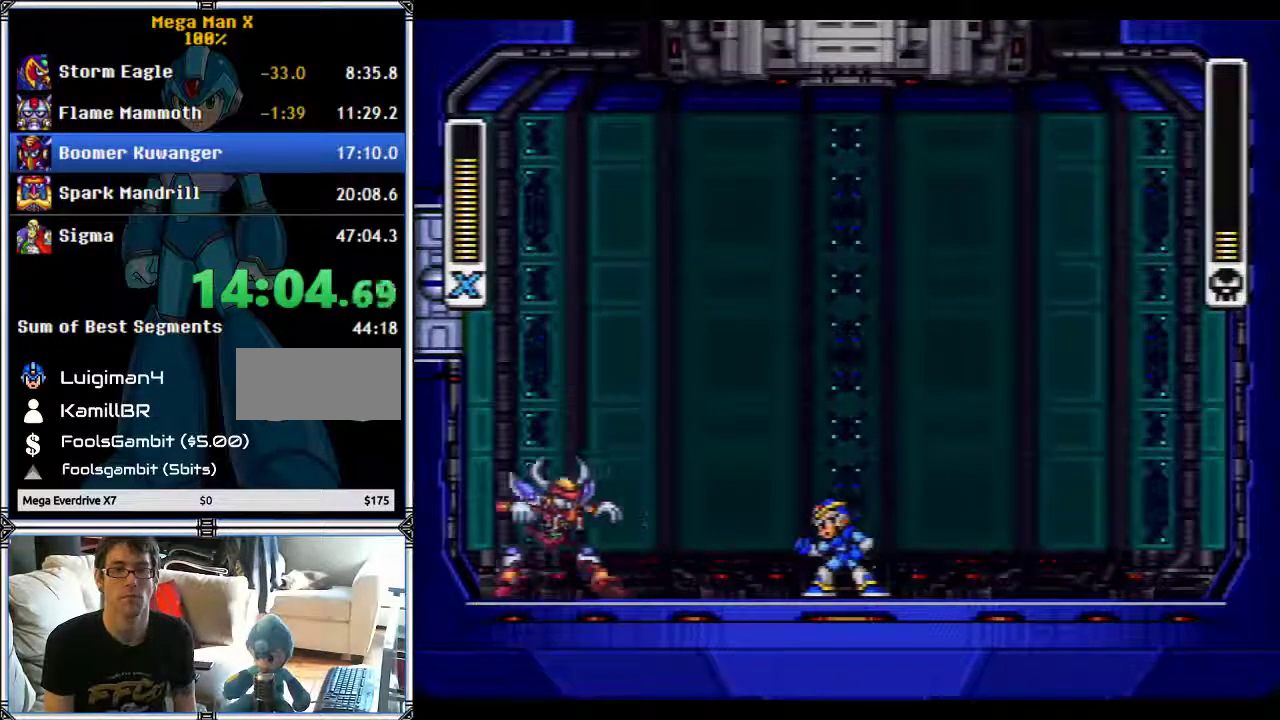
{"buttons": ["Y"], "events": []}
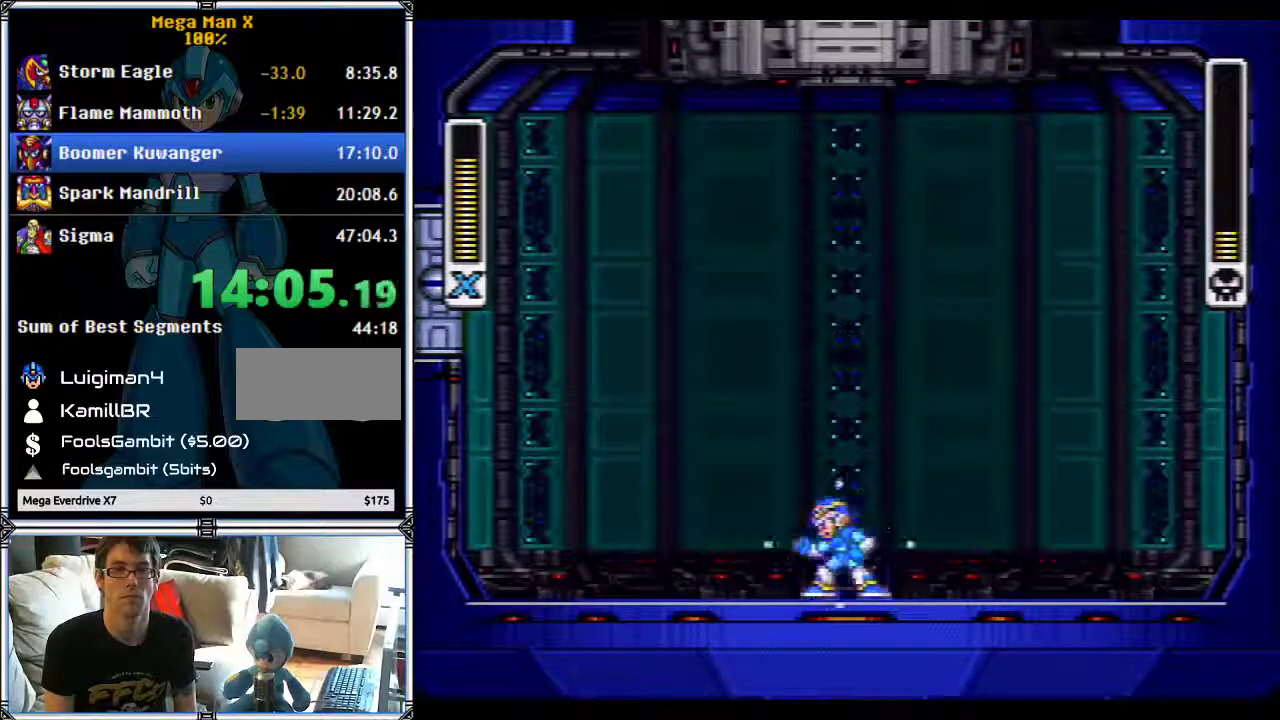
{"buttons": ["Y"], "events": []}
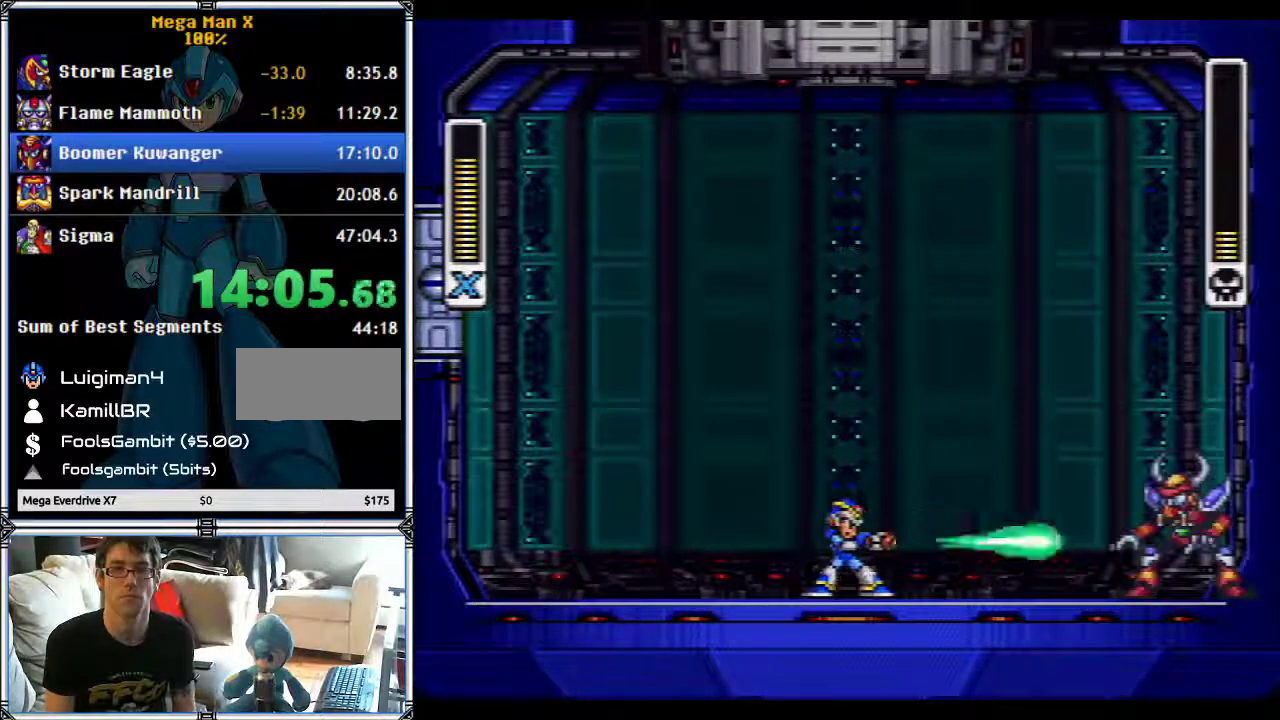
{"buttons": ["Y"], "events": [[133, "DPAD_LEFT", "down"], [200, "DPAD_LEFT", "up"]]}
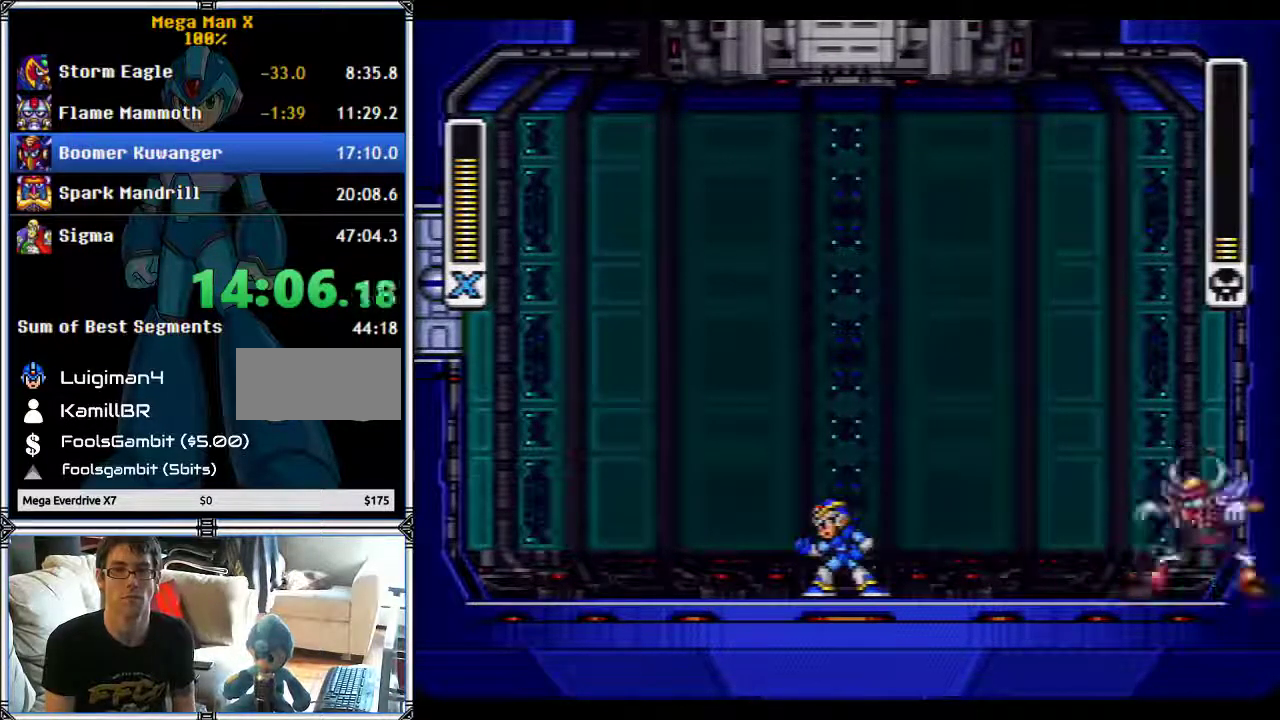
{"buttons": ["Y"], "events": []}
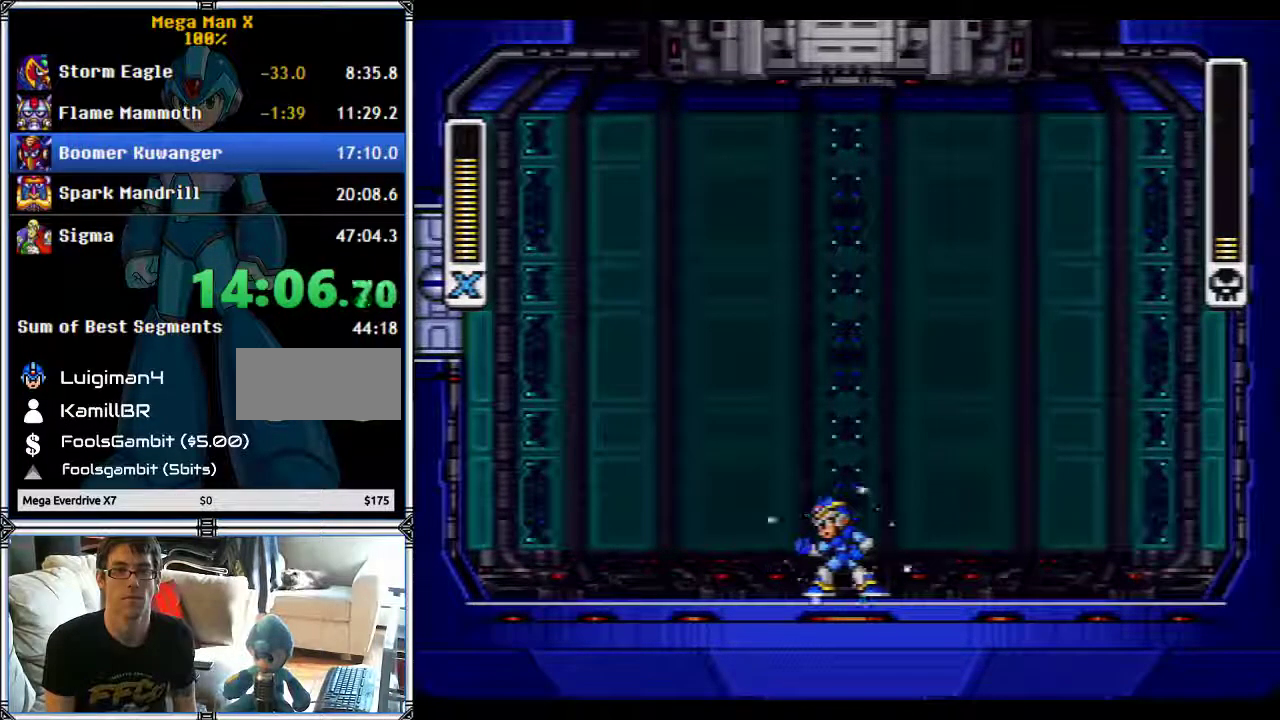
{"buttons": ["Y"], "events": [[300, "Y", "up"], [400, "Y", "down"]]}
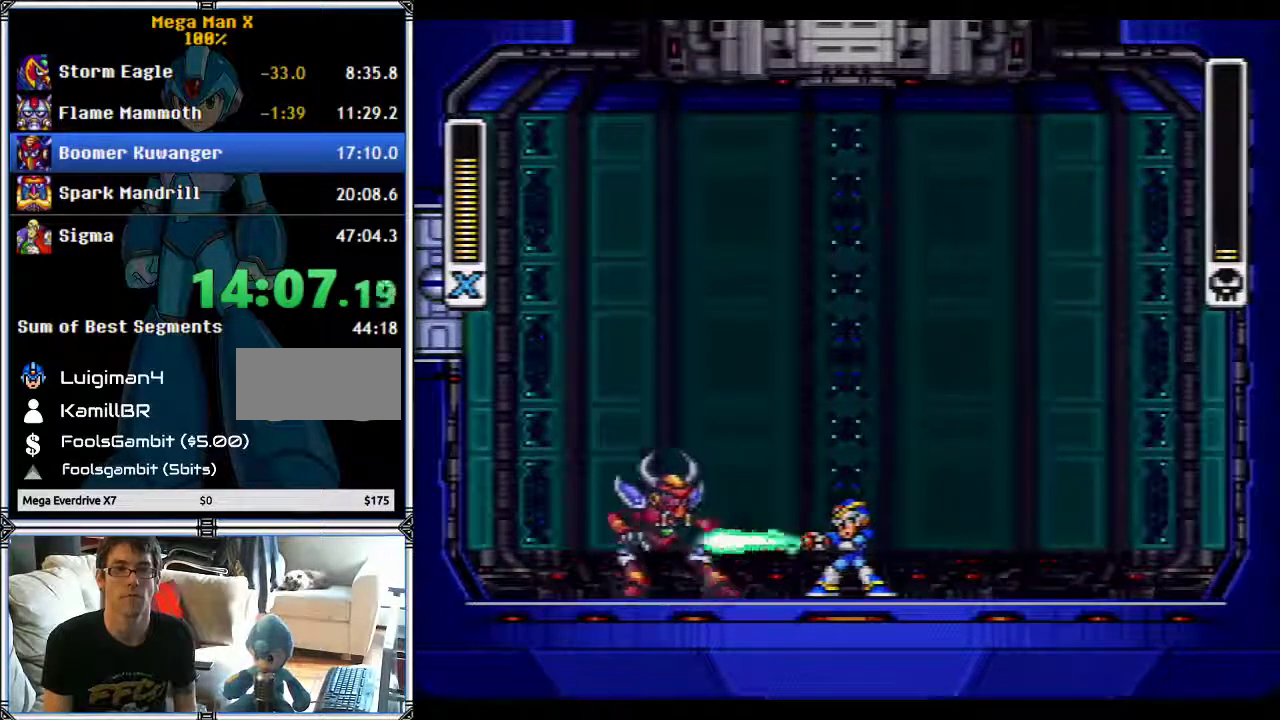
{"buttons": ["Y"], "events": []}
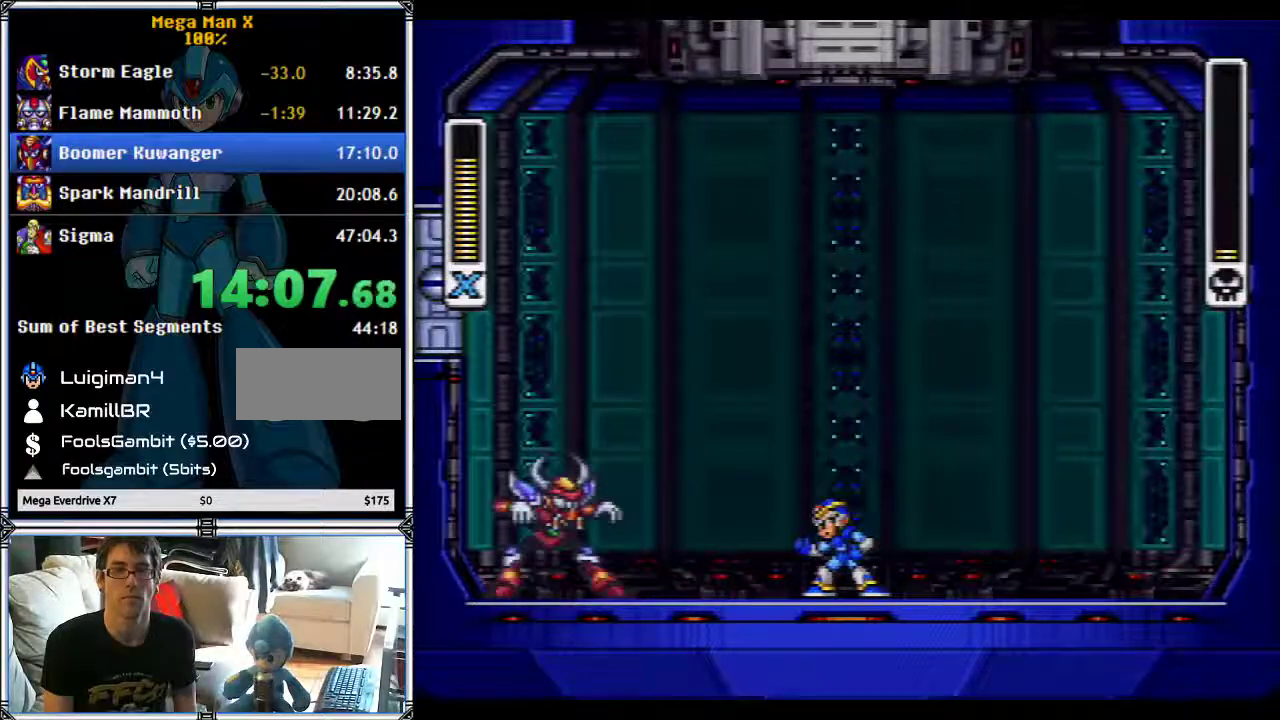
{"buttons": ["Y"], "events": []}
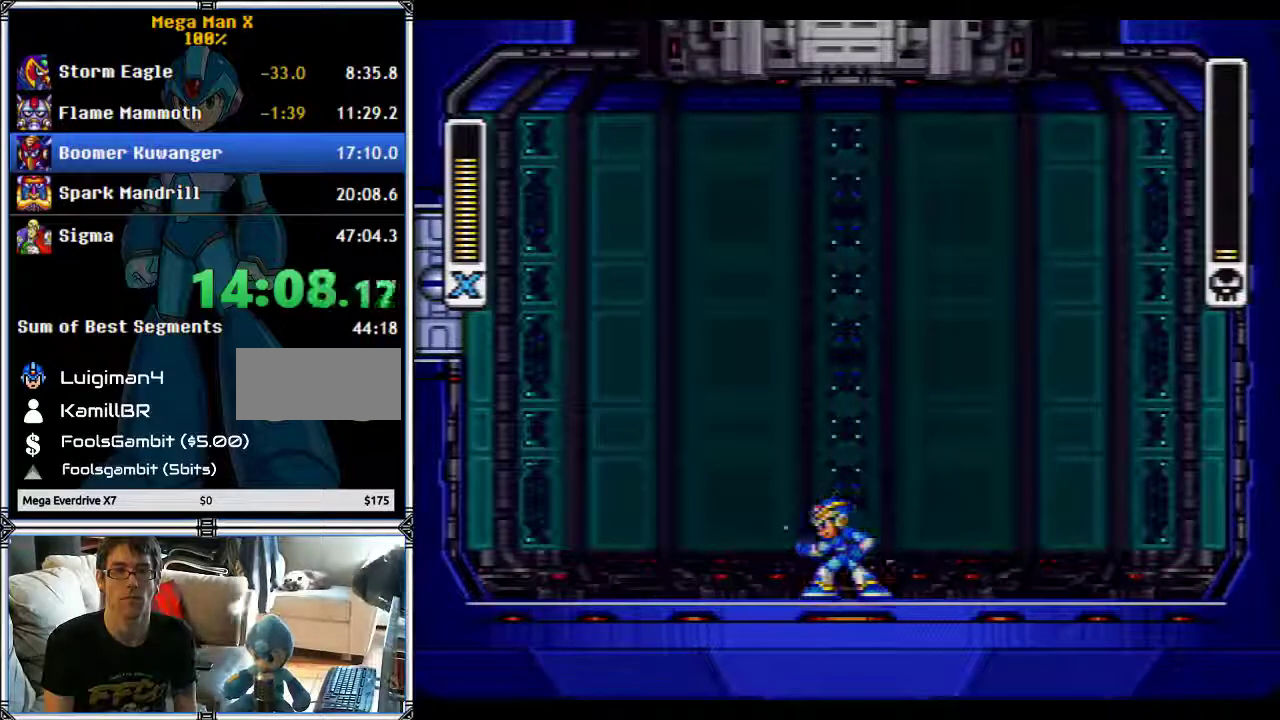
{"buttons": ["Y"], "events": [[217, "DPAD_RIGHT", "down"], [283, "DPAD_RIGHT", "up"], [300, "Y", "up"], [367, "Y", "down"]]}
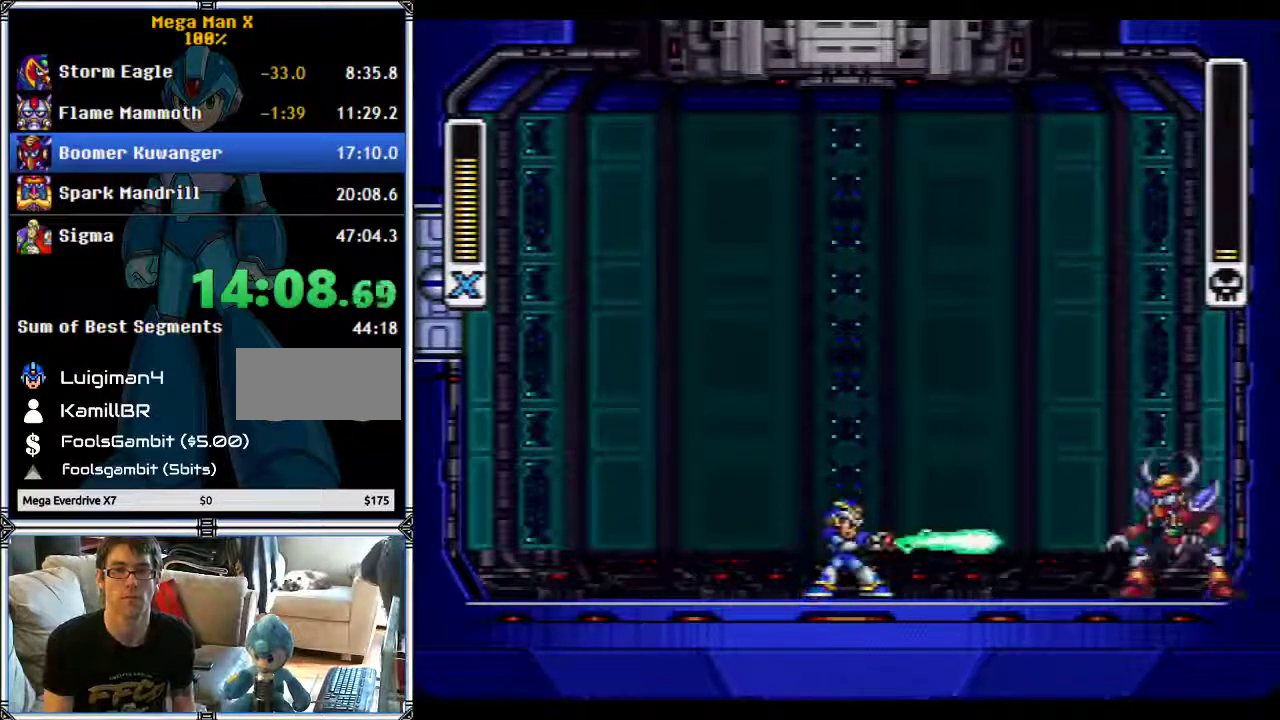
{"buttons": [], "events": [[100, "Y", "up"], [133, "DPAD_LEFT", "down"], [183, "DPAD_LEFT", "up"]]}
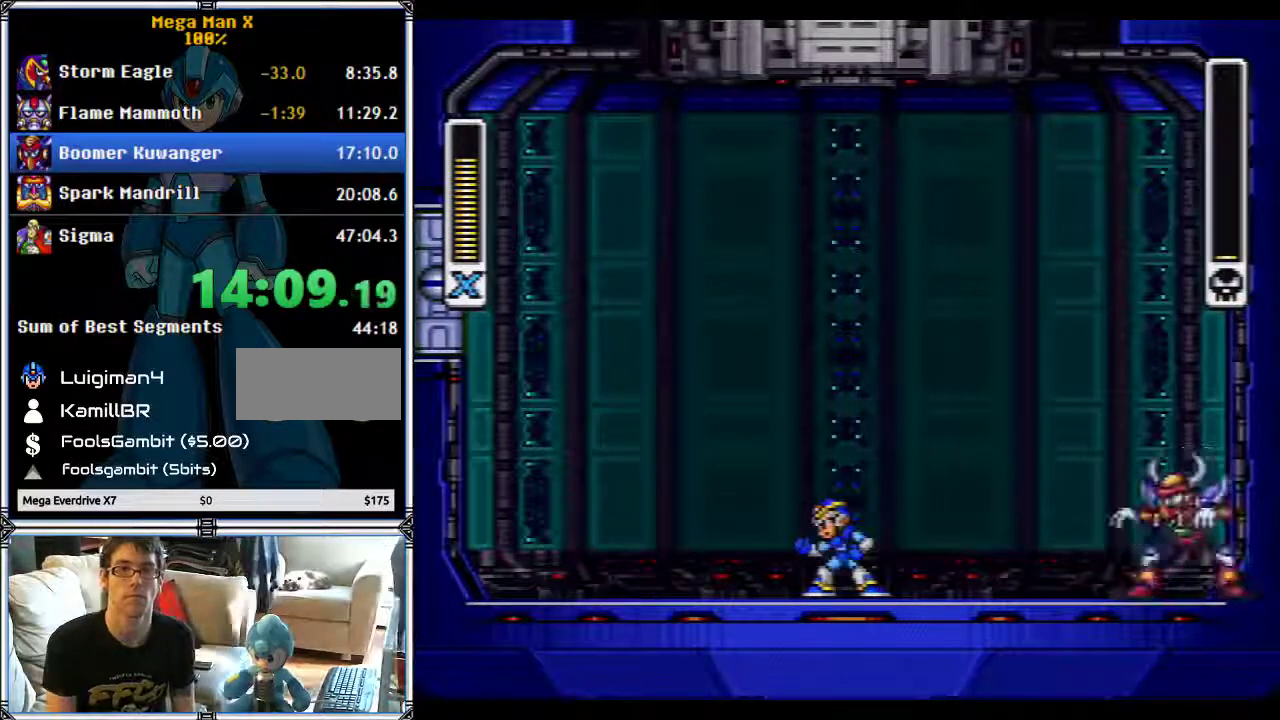
{"buttons": ["Y"], "events": [[17, "Y", "down"]]}
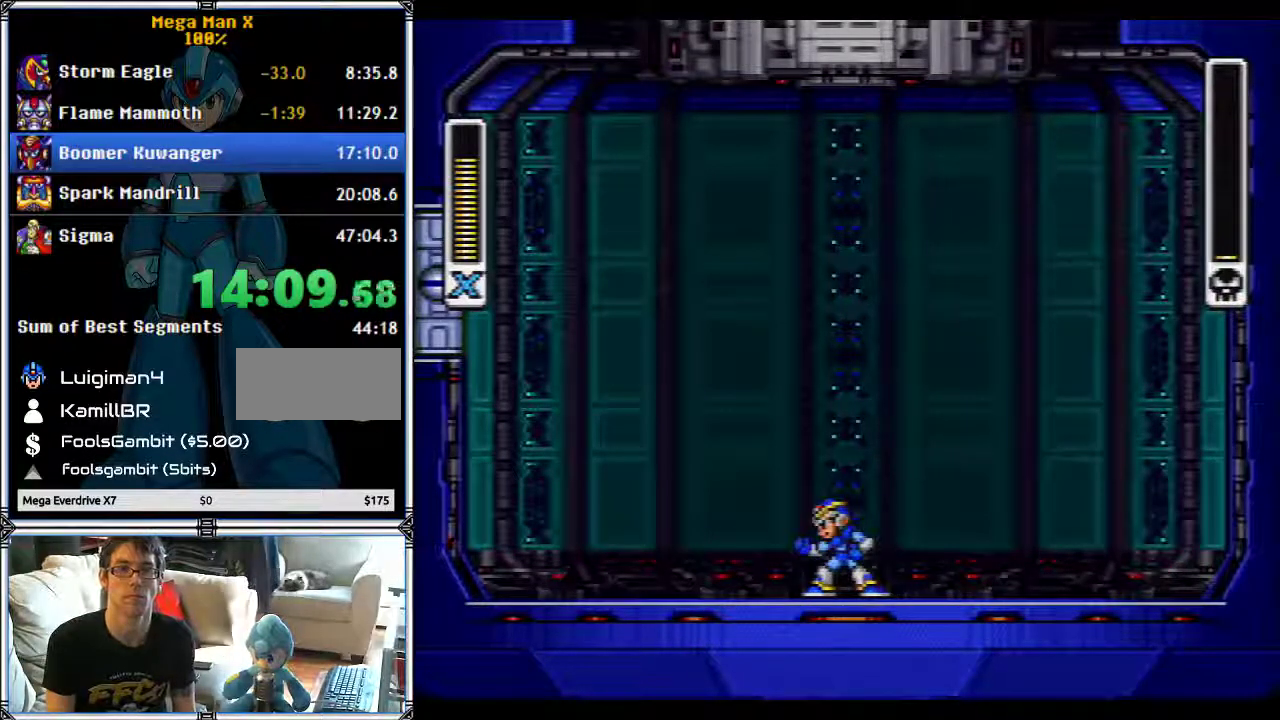
{"buttons": [], "events": [[450, "Y", "up"]]}